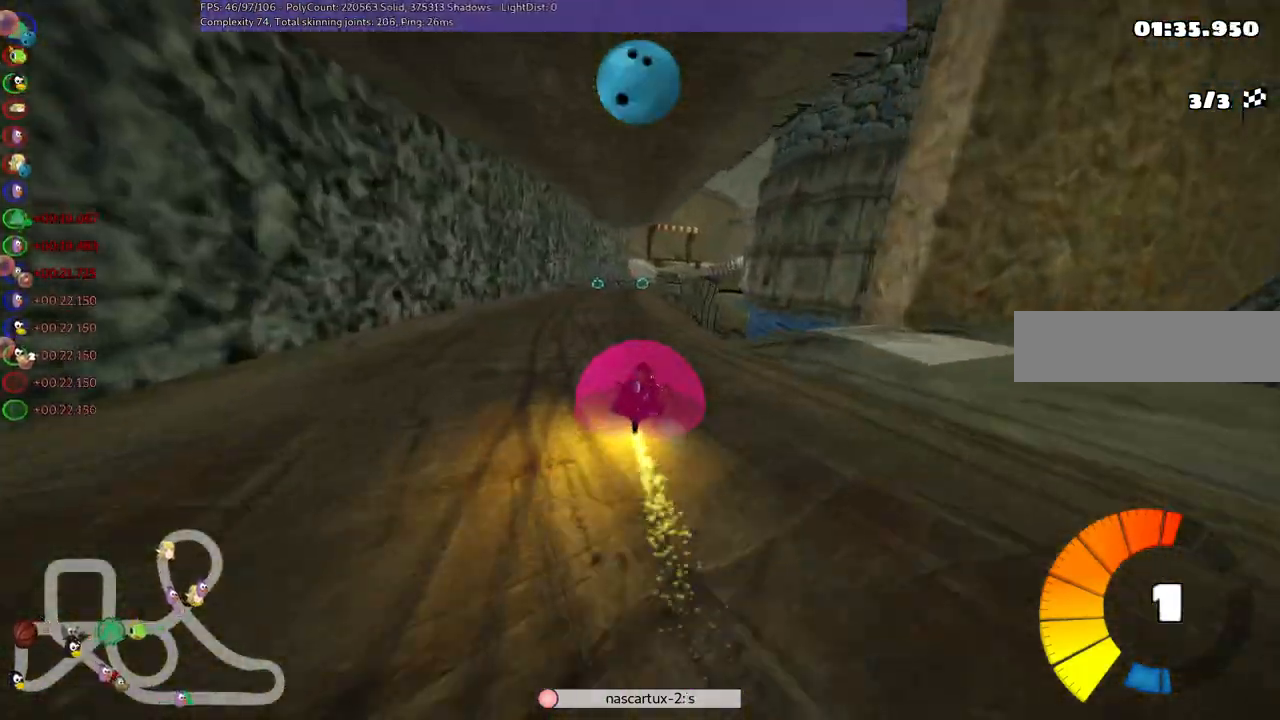
Gameplay with keyboard; each line is a JSON object with the keys held at the frame after it. "events" lists presses ("down") and releases ("up") of ".", "/", "alt_r", "b", "c", "comma", "ctrl_r", "d", "down", "f", "g", "h", "j", "k", "l", "left", "m", "n", "quote", "return", "right", "semicolon", "shift_r", "space", "super", "up" and "v" between this image and that frame as [ms after this image, input, new state], when the widget could be followed in between. No other keys are recorded. Mouse input is not recorded.
{"keys": ["left", "m", "up"], "events": []}
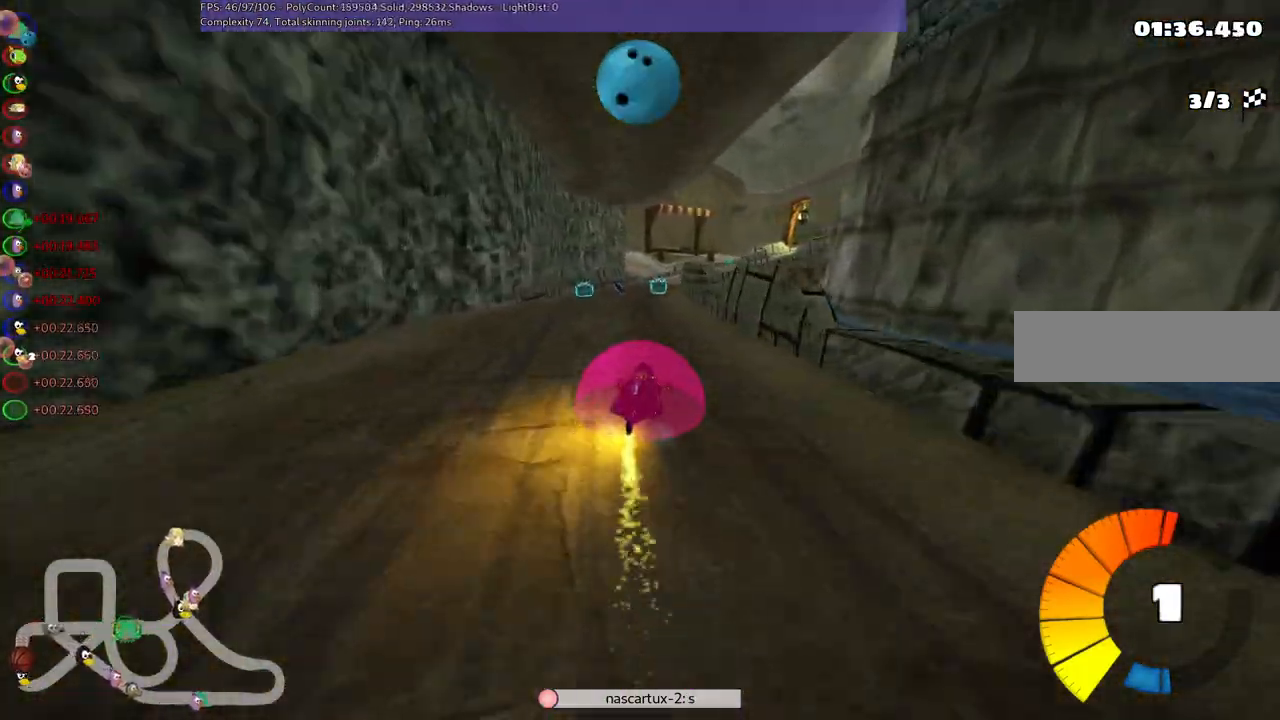
{"keys": ["right", "up"], "events": [[367, "m", "up"], [450, "left", "up"], [450, "right", "down"]]}
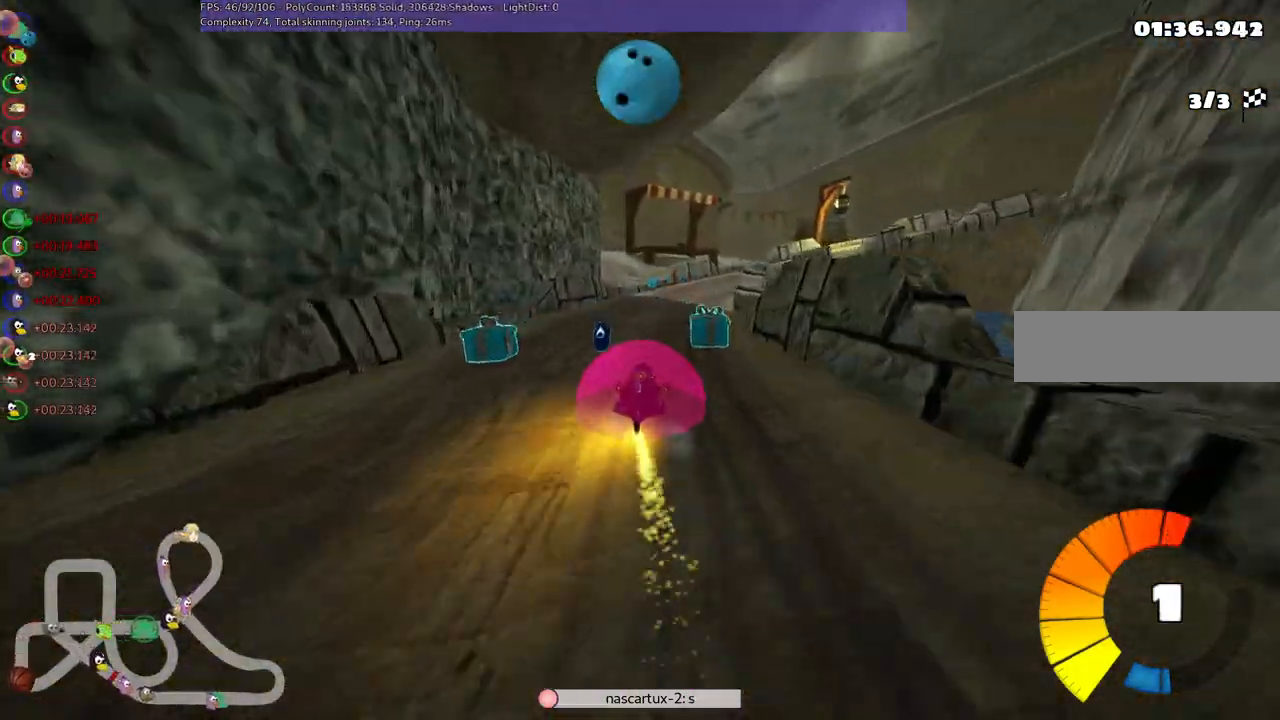
{"keys": ["right", "up"], "events": [[50, "n", "down"], [233, "n", "up"]]}
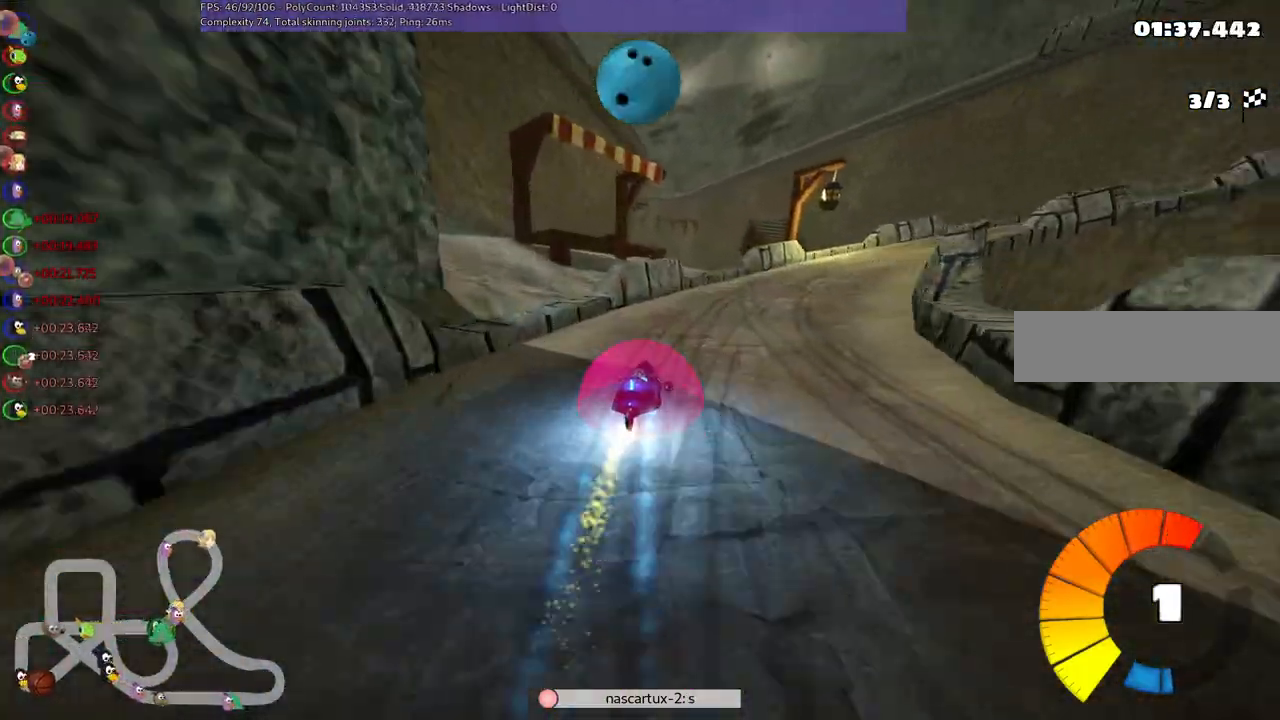
{"keys": ["m", "right", "up"], "events": [[67, "m", "down"], [300, "m", "up"], [433, "m", "down"]]}
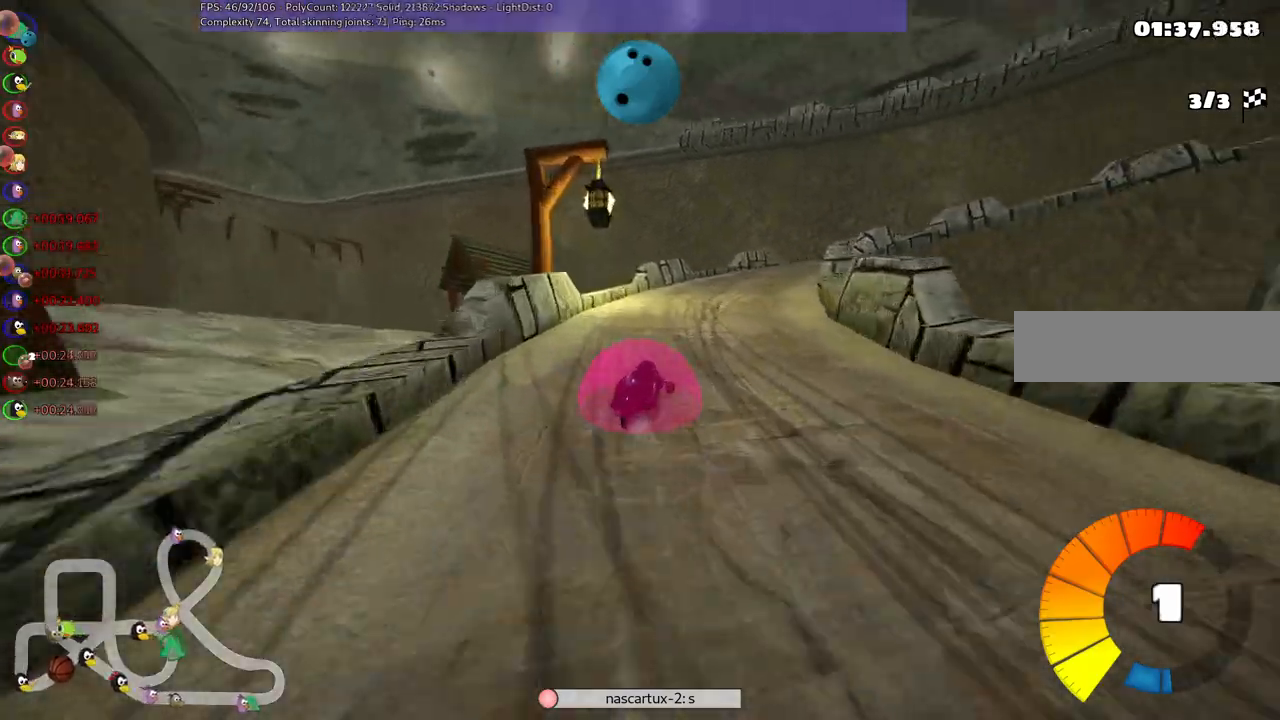
{"keys": ["left", "m", "up"], "events": [[417, "left", "down"], [417, "right", "up"]]}
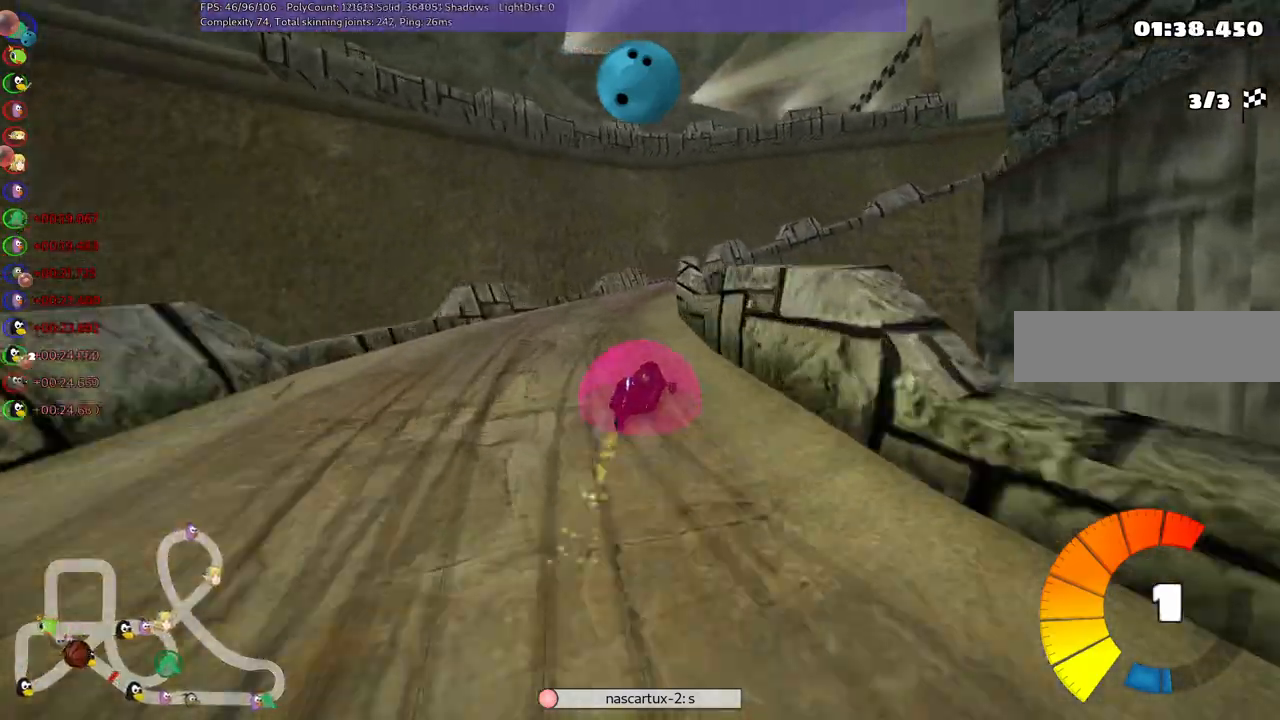
{"keys": ["left", "m", "right", "up"], "events": [[150, "right", "down"]]}
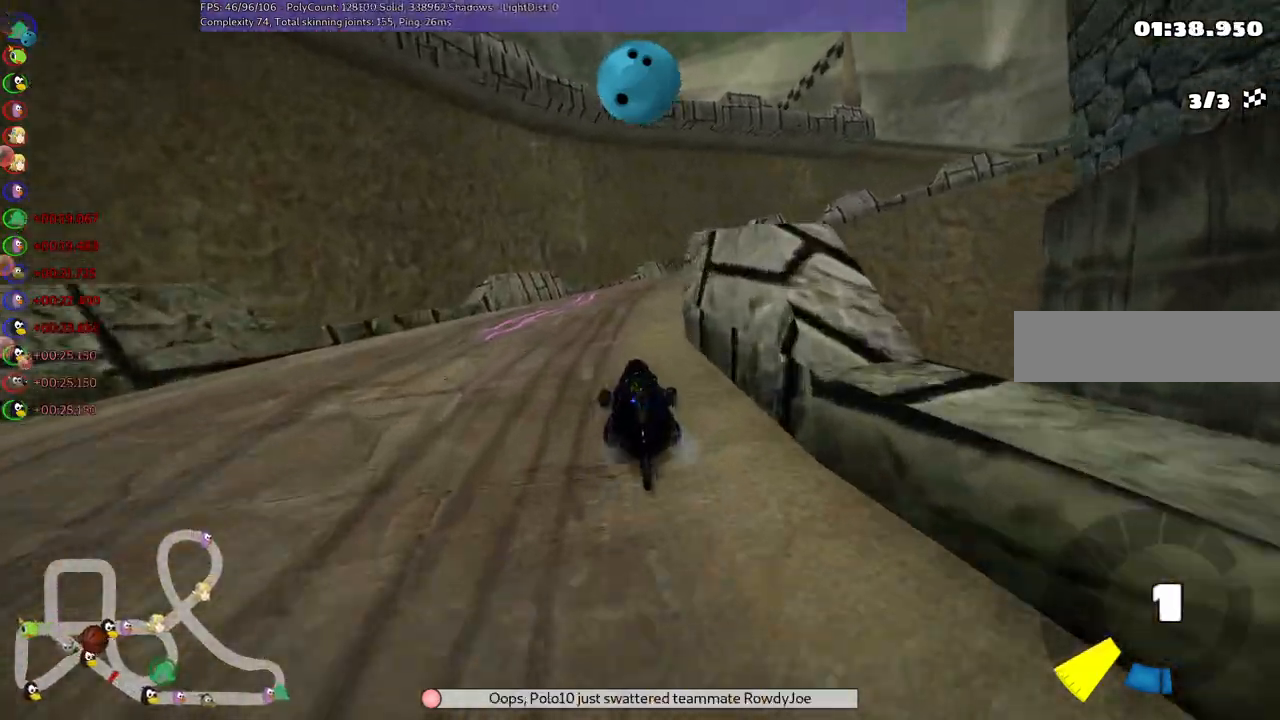
{"keys": ["left", "n", "up"], "events": [[167, "left", "up"], [167, "right", "up"], [267, "left", "down"], [267, "m", "up"], [317, "n", "down"]]}
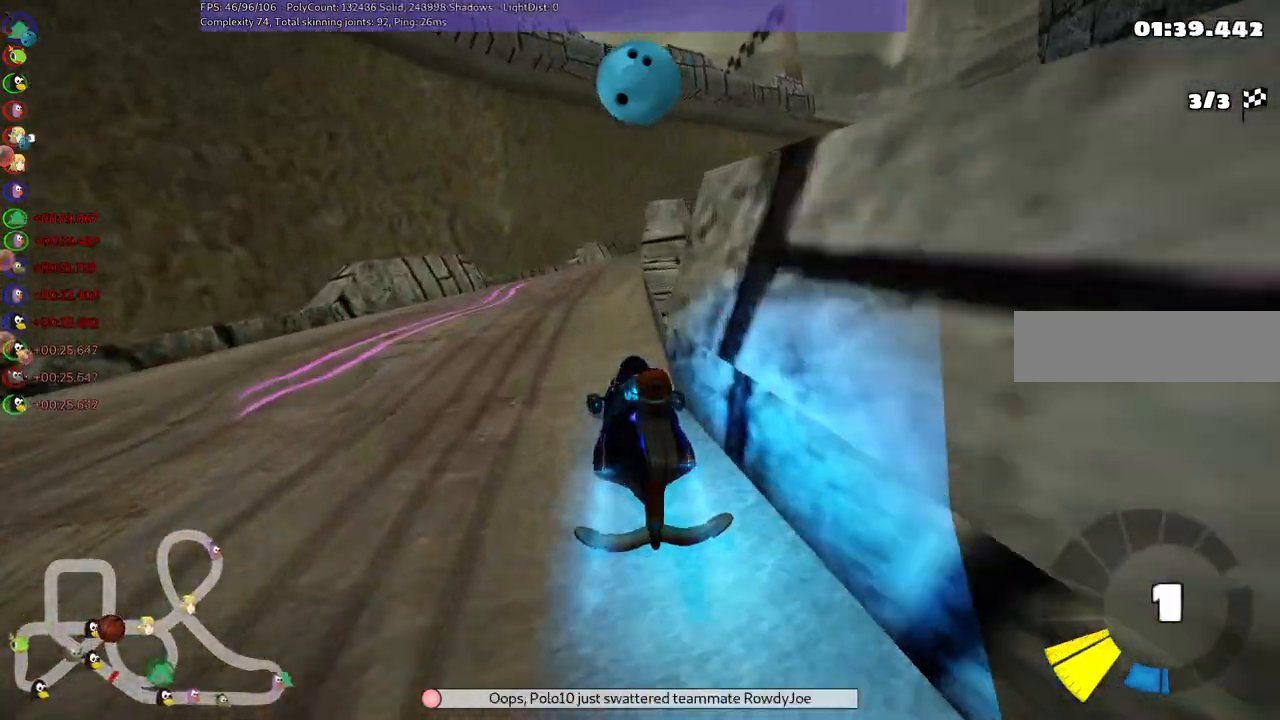
{"keys": ["m", "right", "up"], "events": [[50, "n", "up"], [150, "left", "up"], [233, "m", "down"], [233, "right", "down"]]}
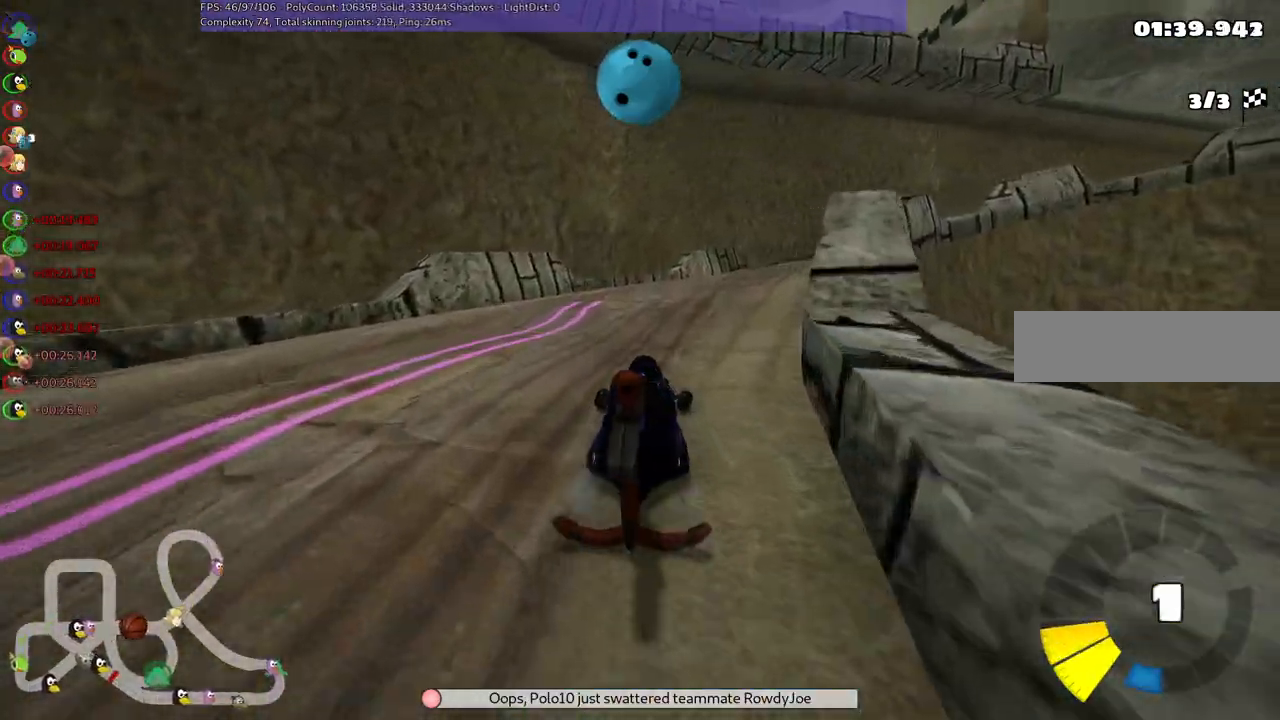
{"keys": ["m", "right", "up"], "events": [[17, "left", "down"], [67, "right", "up"], [167, "right", "down"], [300, "left", "up"]]}
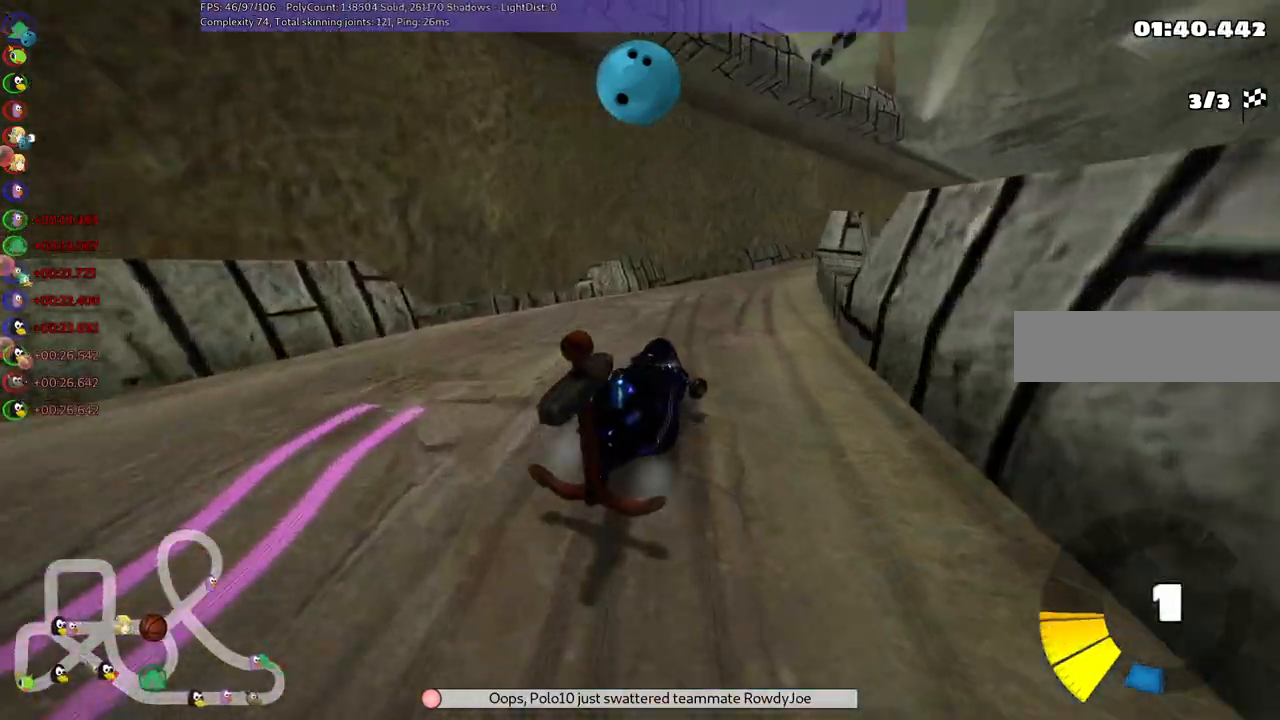
{"keys": ["left", "m", "right", "up"], "events": [[183, "left", "down"], [267, "right", "up"], [367, "right", "down"]]}
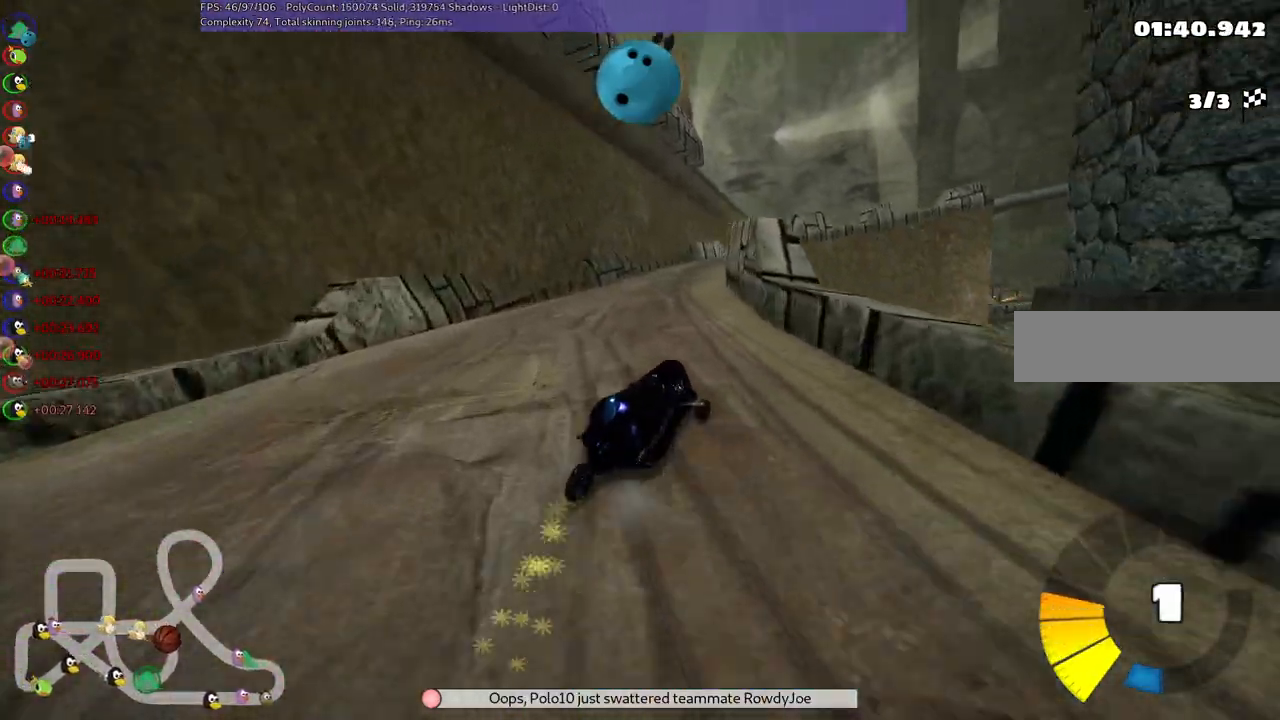
{"keys": ["n", "up"], "events": [[200, "right", "up"], [350, "n", "down"], [400, "left", "up"], [433, "m", "up"]]}
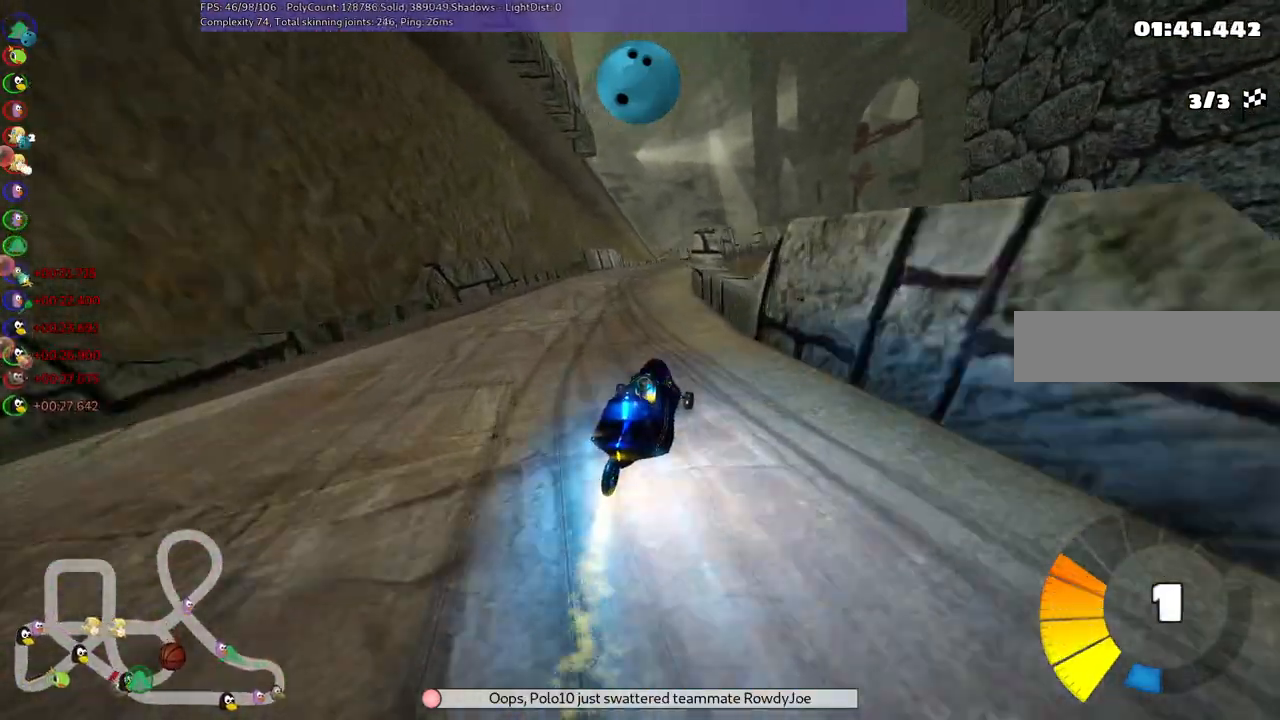
{"keys": ["m", "right", "up"], "events": [[33, "n", "up"], [267, "left", "down"], [400, "left", "up"], [500, "m", "down"], [500, "right", "down"]]}
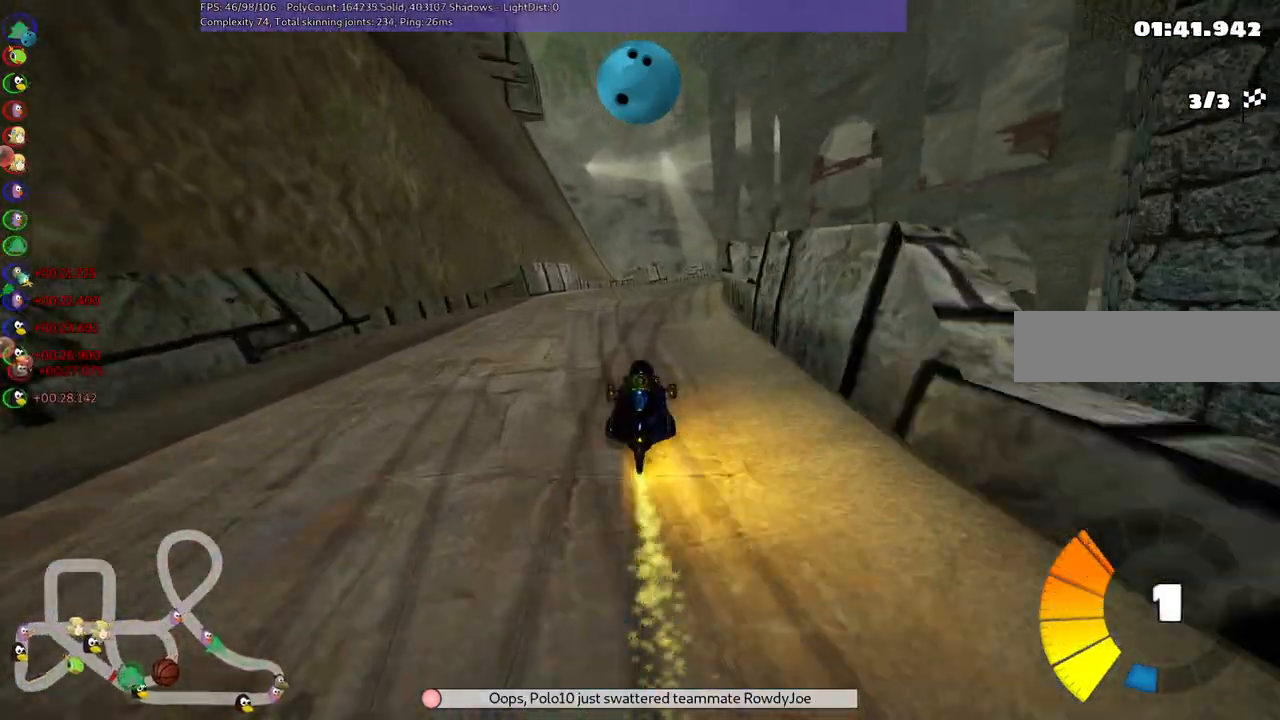
{"keys": ["left", "m", "up"], "events": [[133, "left", "down"], [133, "right", "up"], [367, "right", "down"], [483, "right", "up"]]}
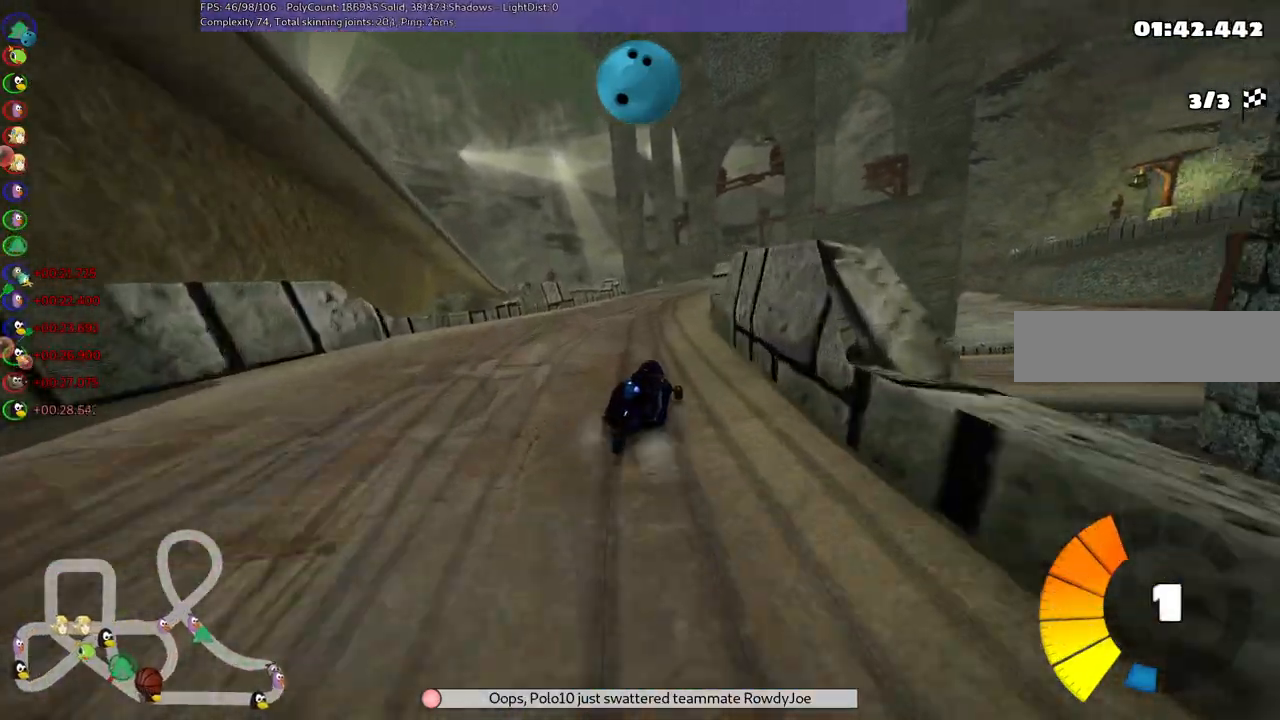
{"keys": ["left", "m", "up"], "events": [[167, "right", "down"], [350, "right", "up"]]}
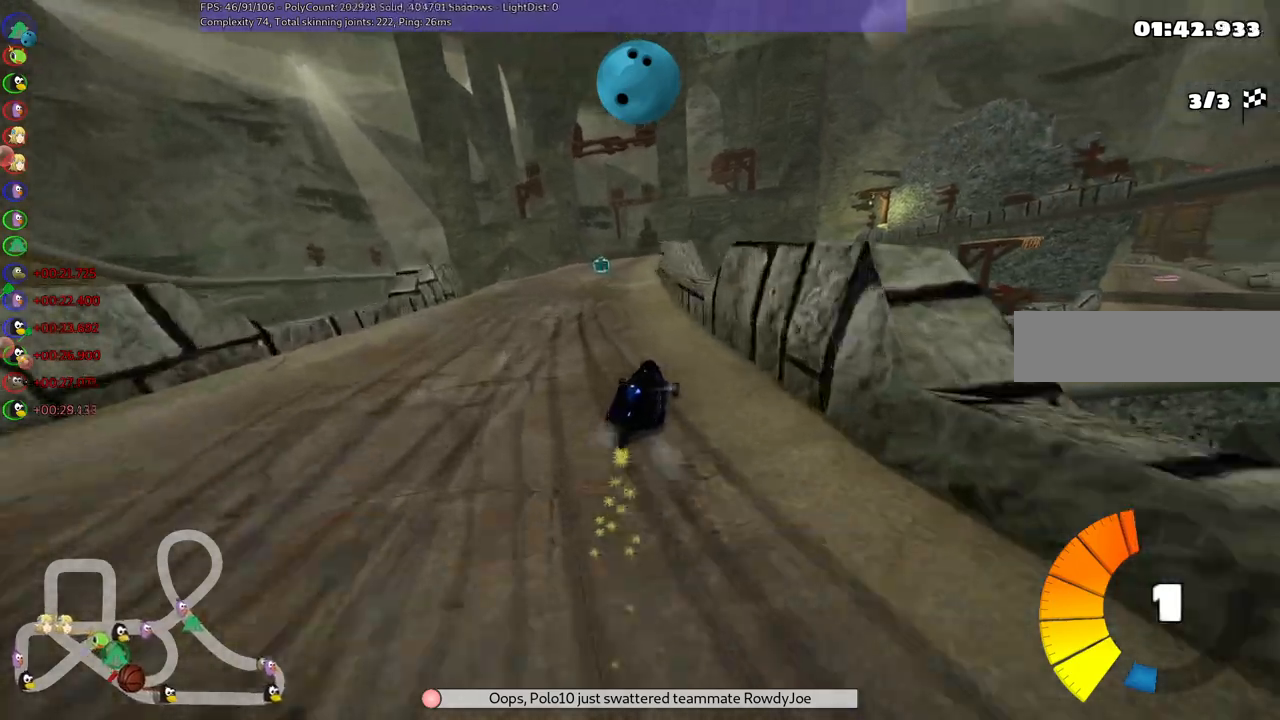
{"keys": ["right", "up"], "events": [[83, "n", "down"], [167, "m", "up"], [217, "n", "up"], [267, "left", "up"], [383, "right", "down"]]}
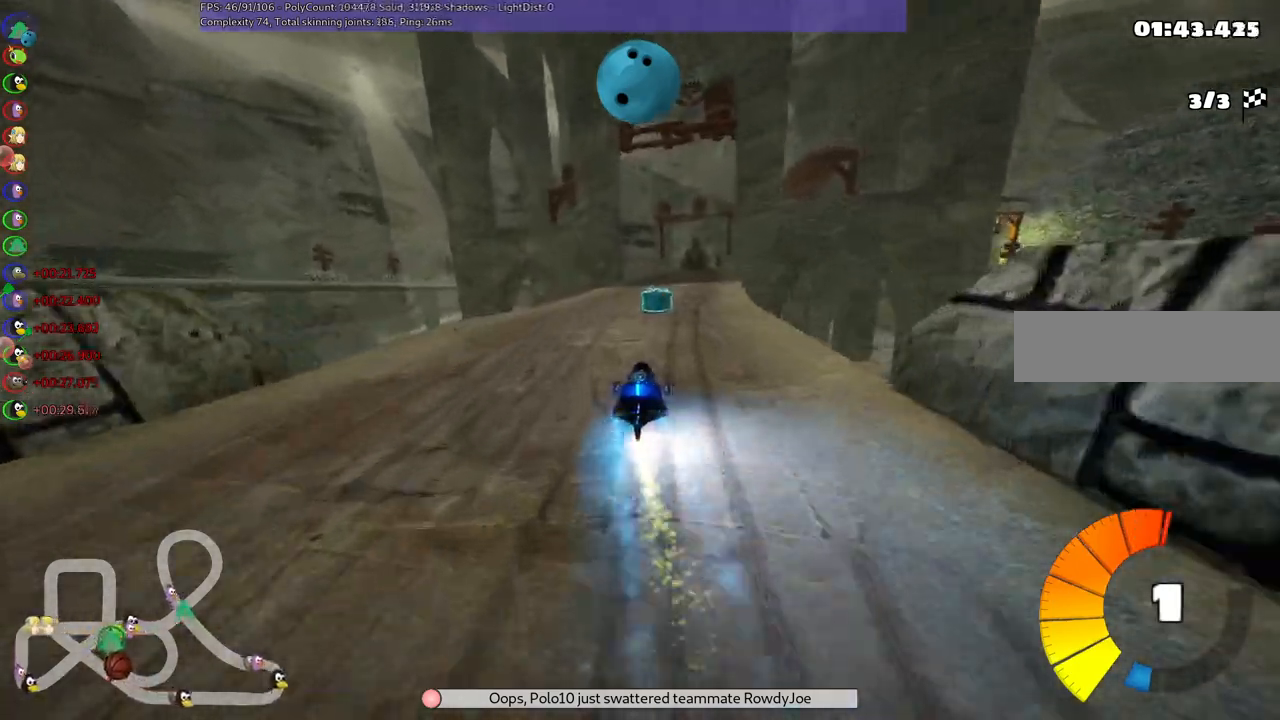
{"keys": ["up"]}
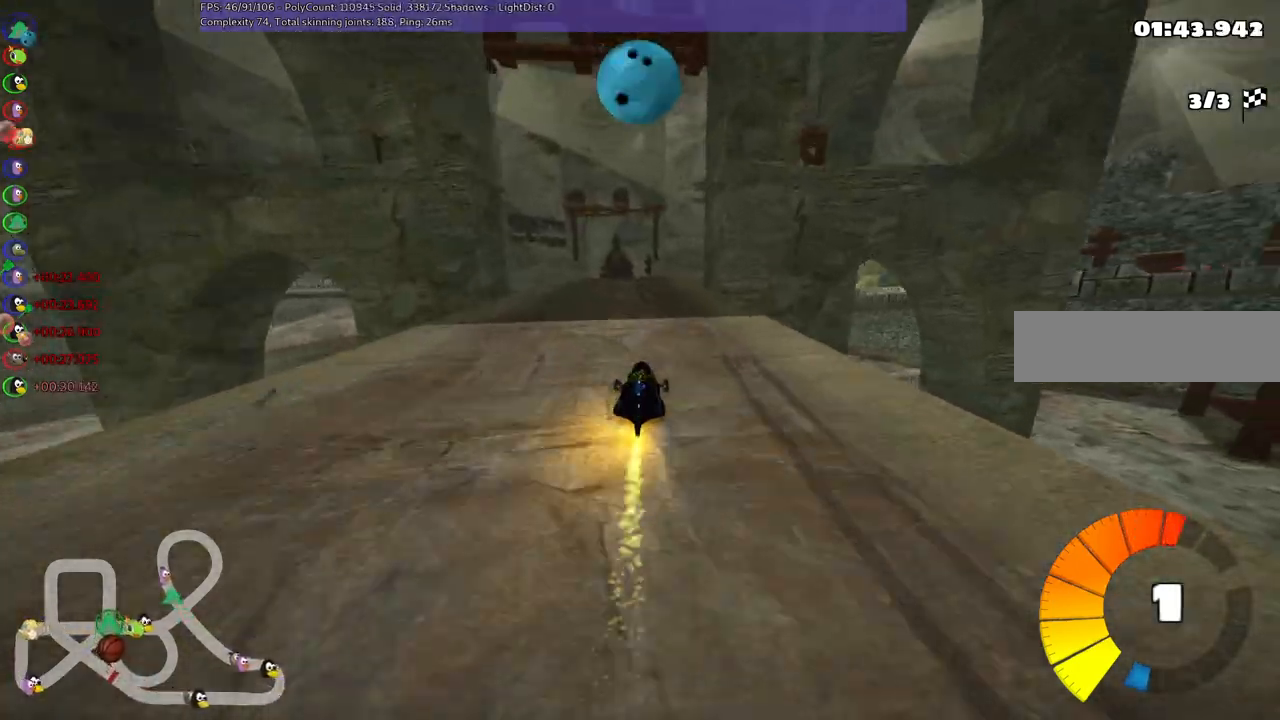
{"keys": ["m", "right", "up"], "events": [[83, "right", "down"], [133, "n", "down"], [217, "right", "up"], [283, "n", "up"], [317, "b", "down"], [317, "left", "down"], [317, "m", "down"], [317, "space", "down"], [367, "space", "up"], [417, "b", "up"], [450, "right", "down"], [500, "left", "up"]]}
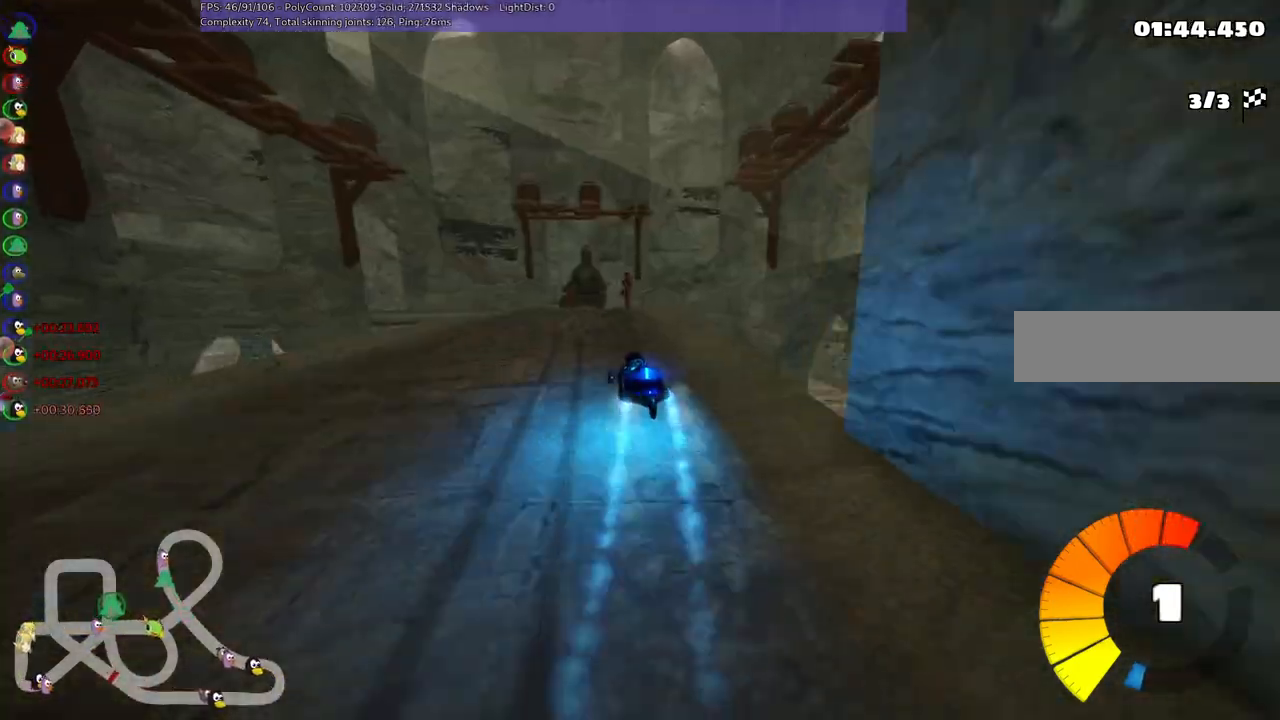
{"keys": ["left", "m", "right", "up"], "events": [[350, "left", "down"]]}
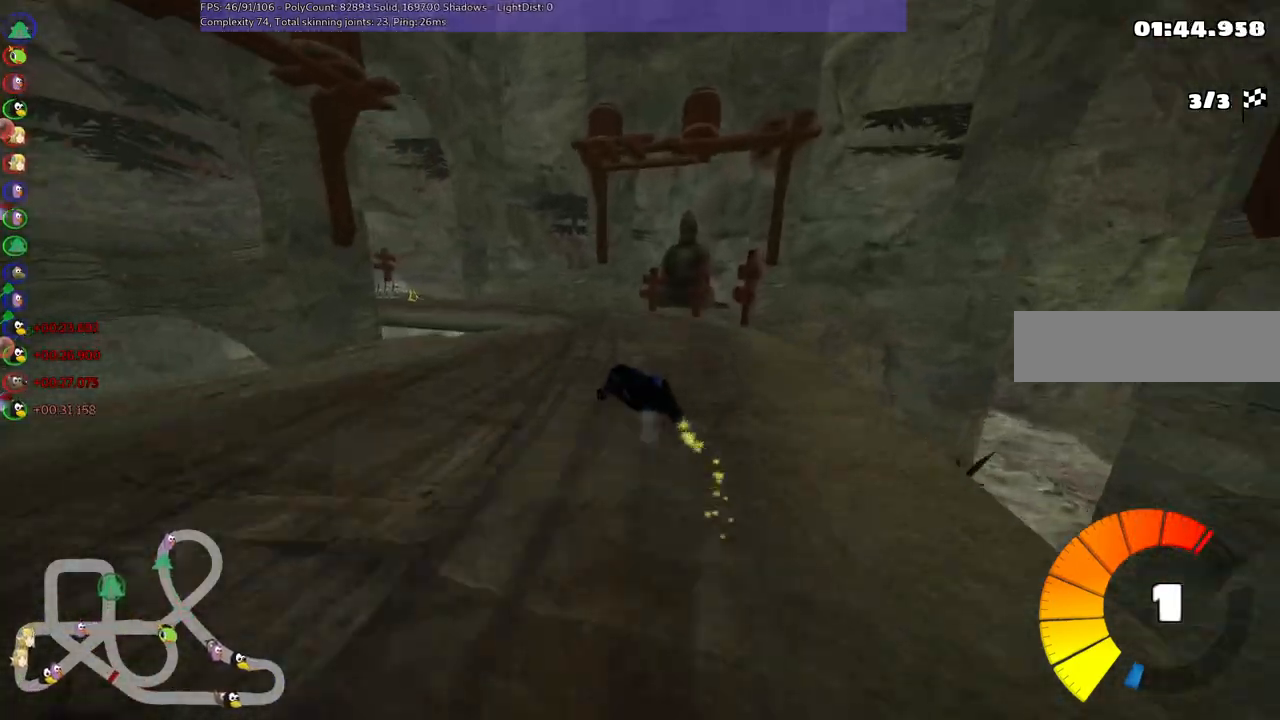
{"keys": ["left", "up"], "events": [[217, "right", "up"], [500, "m", "up"]]}
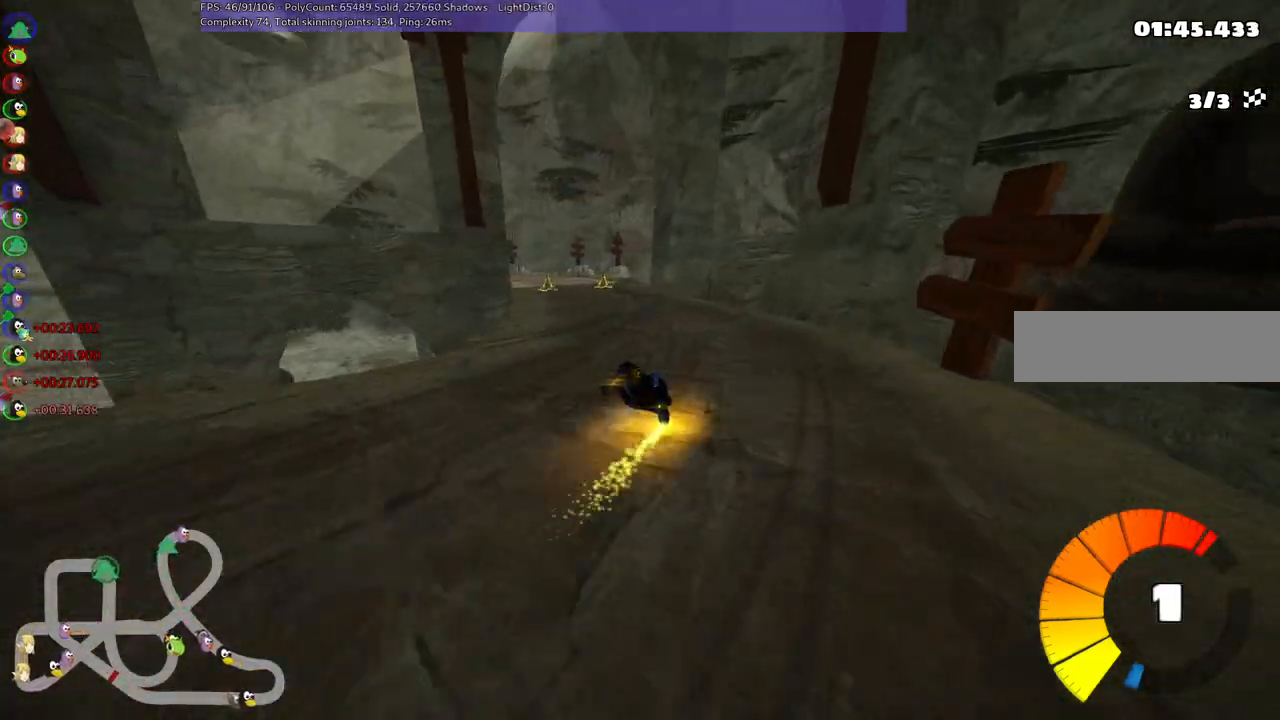
{"keys": ["left", "up"], "events": [[133, "left", "up"], [467, "left", "down"]]}
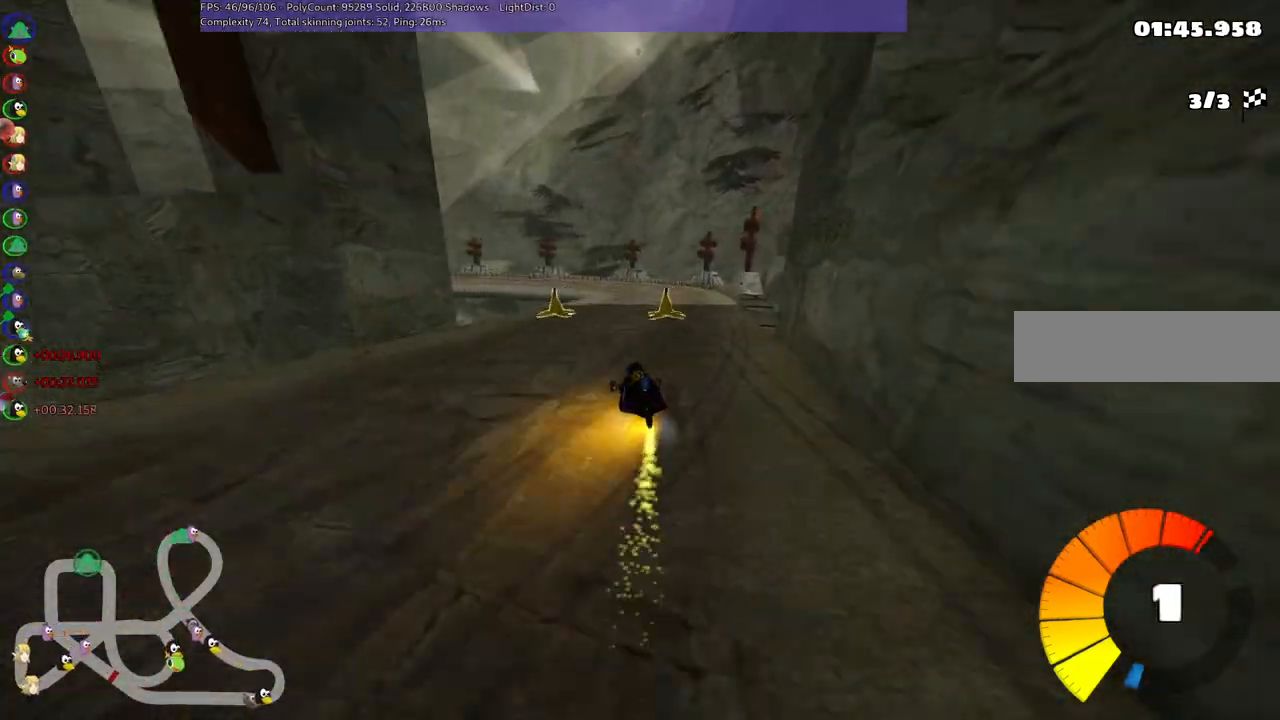
{"keys": ["left", "m", "up"], "events": [[67, "left", "up"], [67, "n", "down"], [183, "n", "up"], [250, "right", "down"], [433, "right", "up"], [467, "left", "down"], [483, "m", "down"]]}
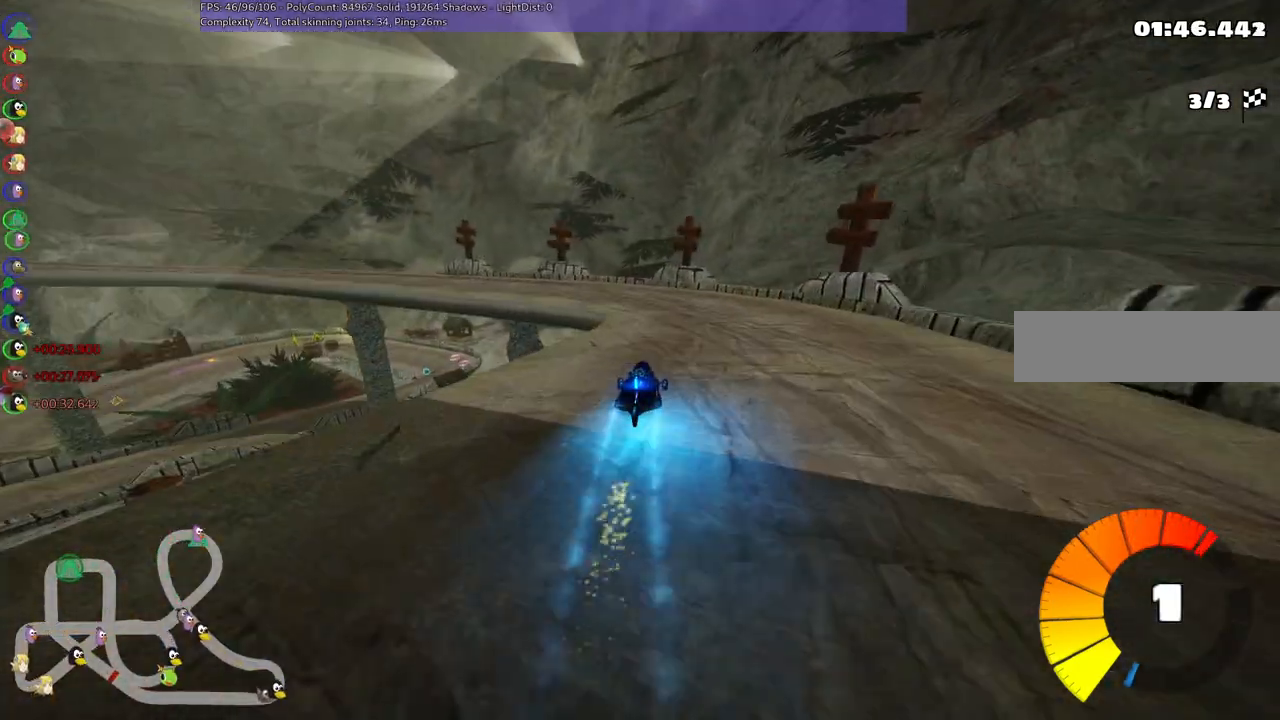
{"keys": ["left", "m", "up"], "events": [[217, "m", "up"], [450, "m", "down"]]}
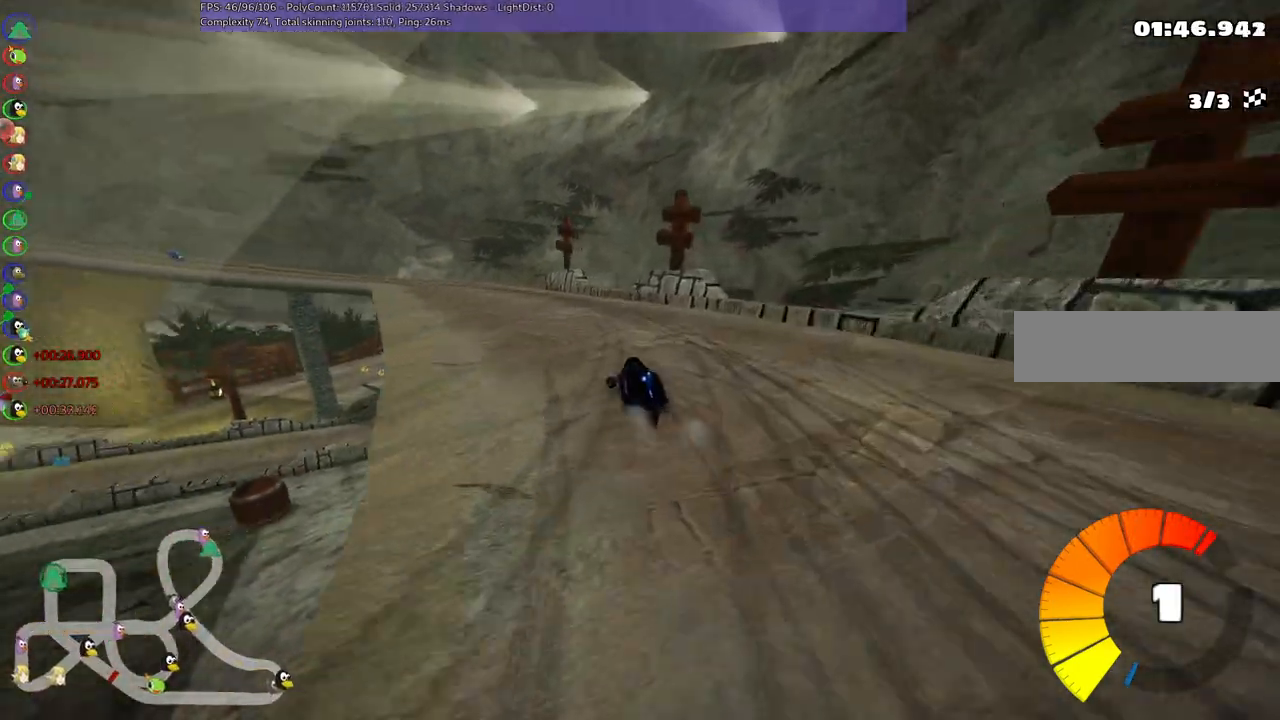
{"keys": ["left", "m", "right", "up"], "events": [[283, "right", "down"], [333, "left", "up"], [417, "left", "down"]]}
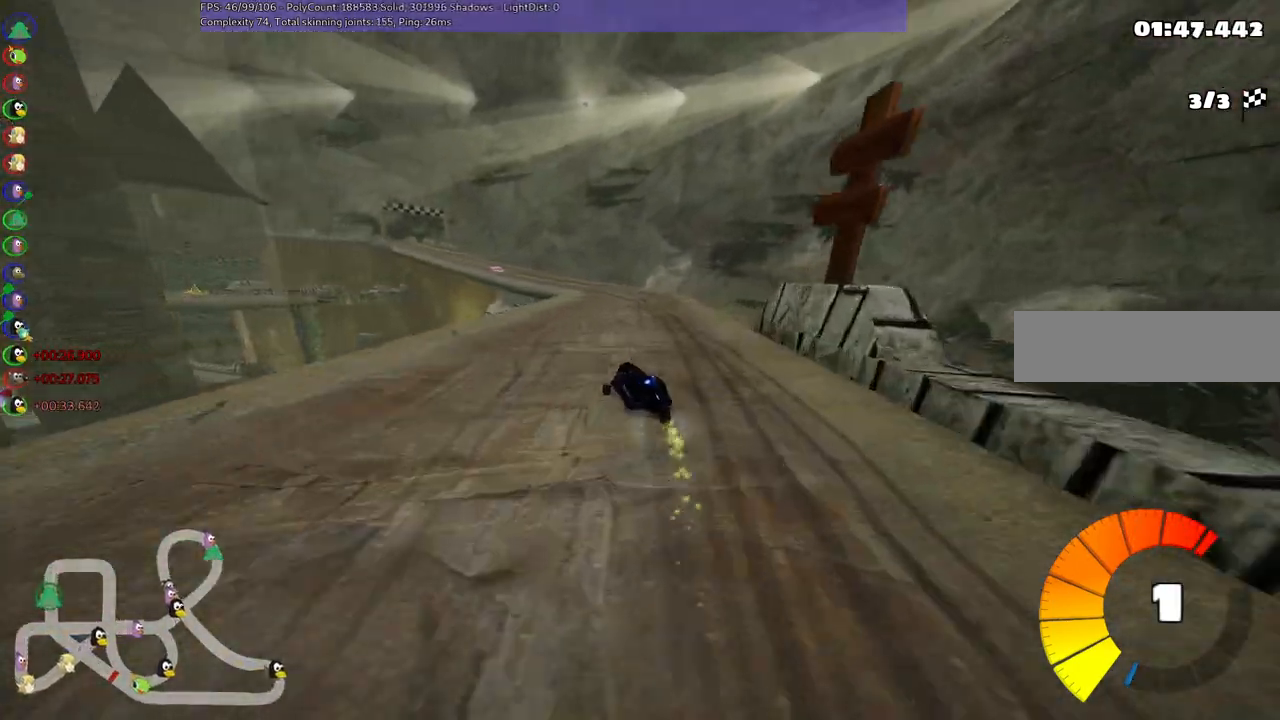
{"keys": ["left", "m", "right", "up"], "events": [[67, "left", "up"], [350, "left", "down"]]}
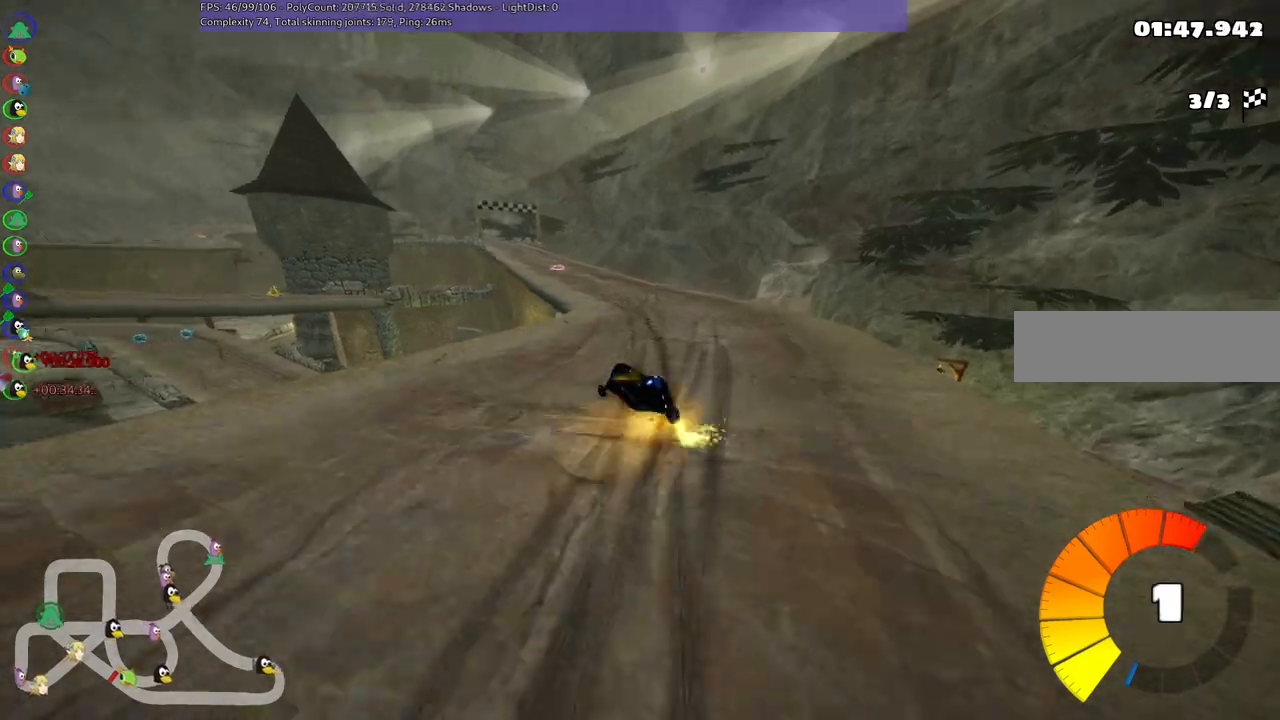
{"keys": ["m", "n", "right", "up"], "events": [[33, "left", "up"], [233, "left", "down"], [317, "left", "up"], [500, "n", "down"]]}
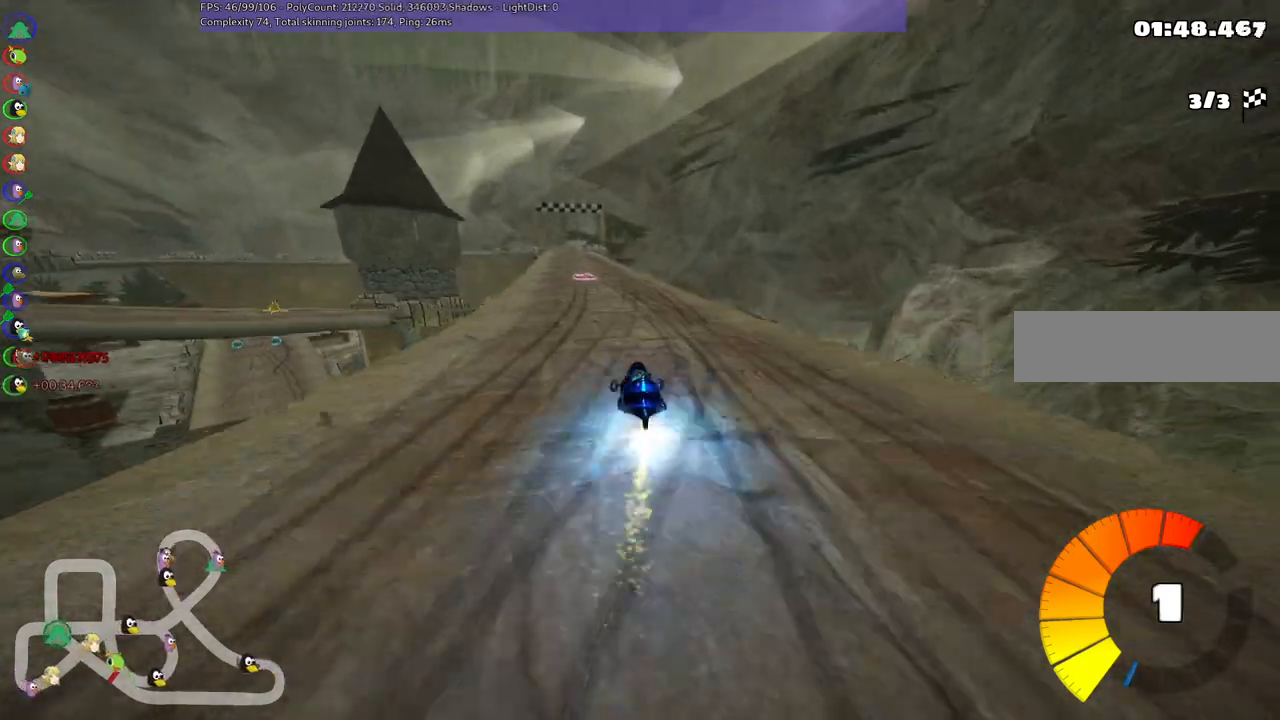
{"keys": ["m", "right", "up"], "events": [[17, "left", "down"], [183, "left", "up"], [183, "n", "up"], [283, "left", "down"], [467, "left", "up"]]}
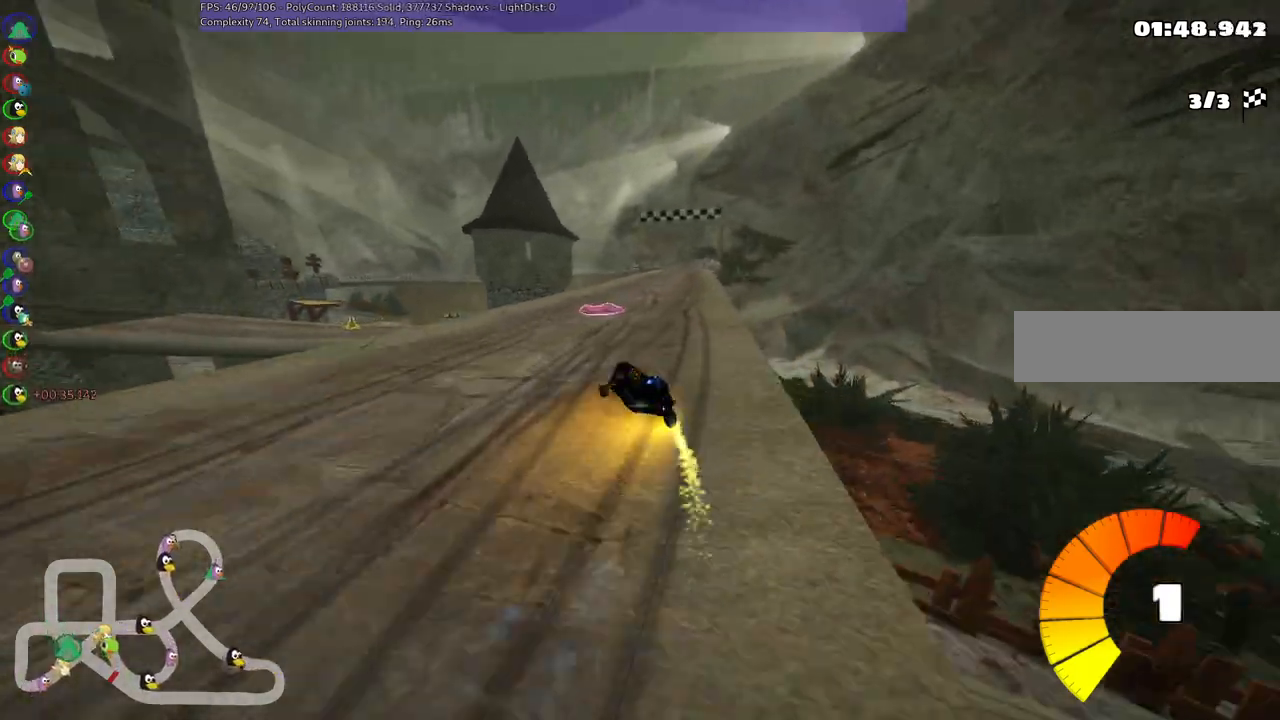
{"keys": ["m", "right", "up"], "events": [[167, "left", "down"], [267, "left", "up"]]}
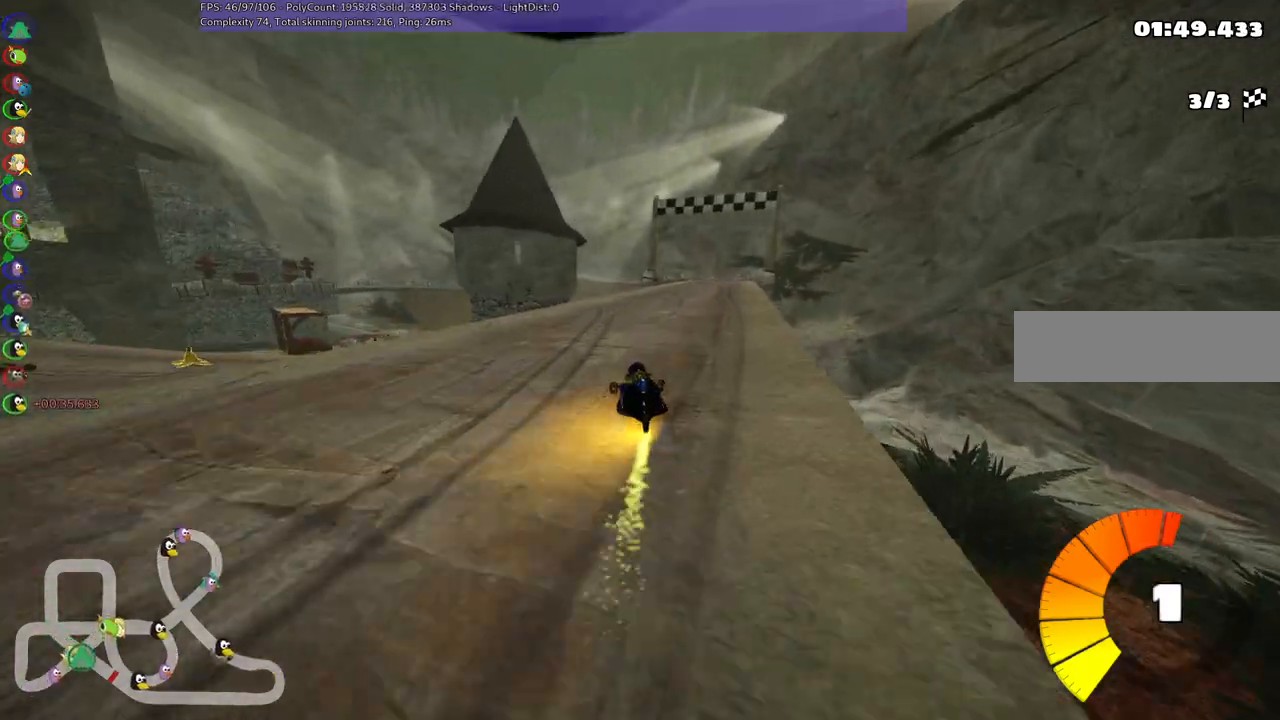
{"keys": ["m", "n", "right", "up"], "events": [[400, "n", "down"]]}
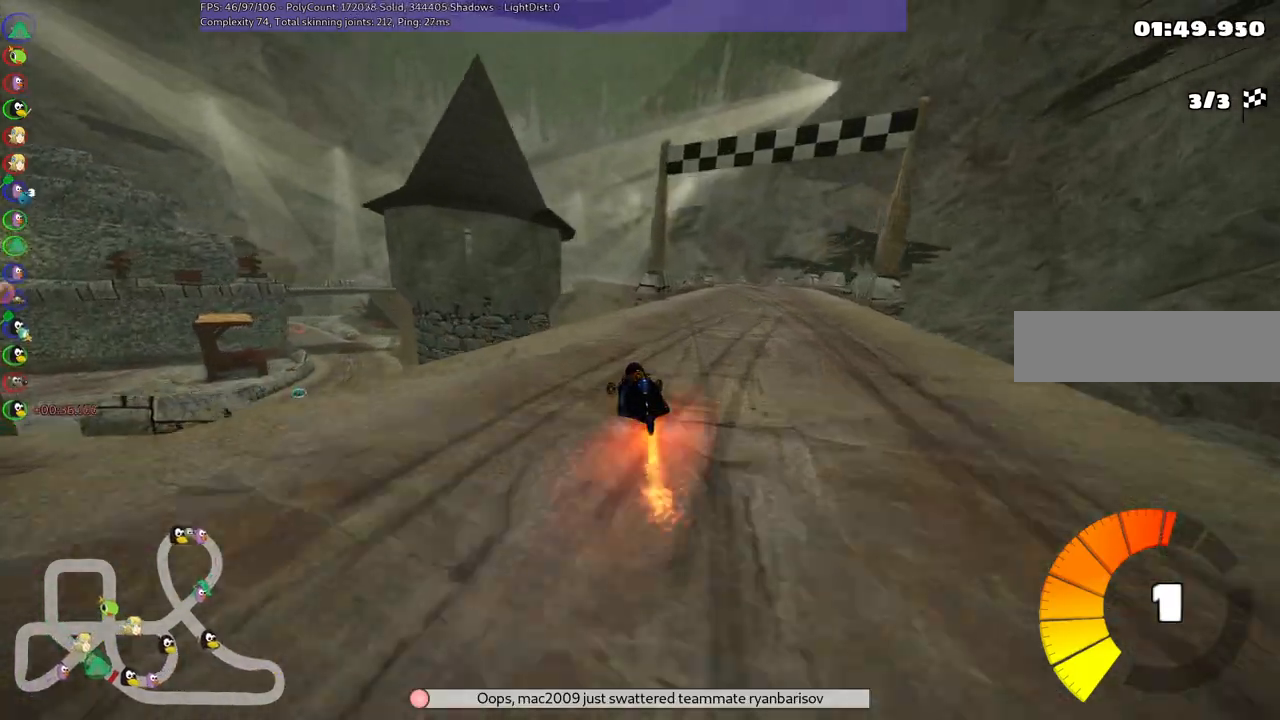
{"keys": ["right", "up"], "events": [[50, "m", "up"], [183, "n", "up"]]}